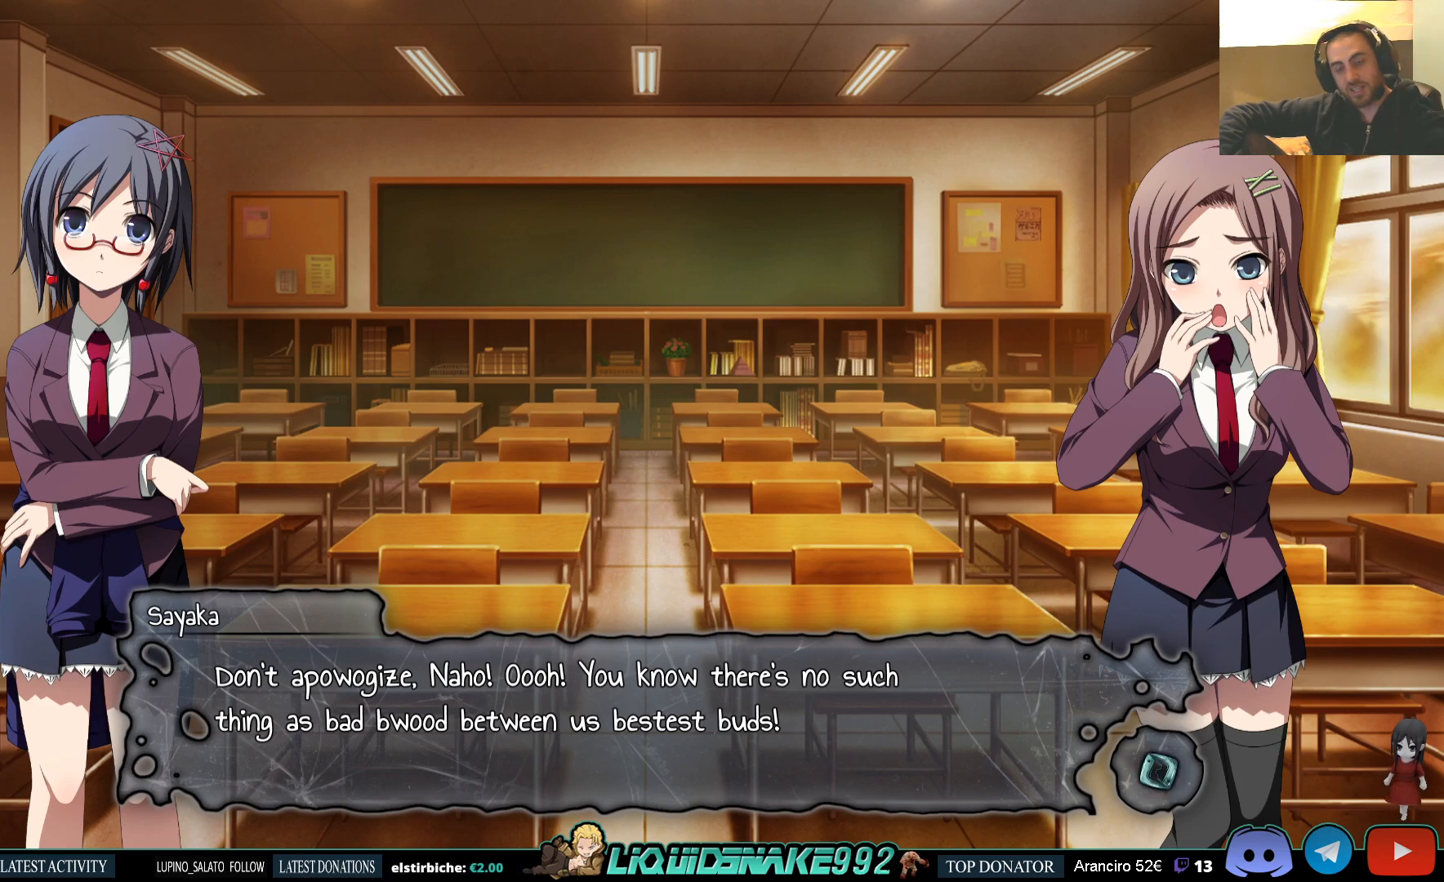
Gameplay with a controller (PlayStation layout); each line is a JSON object with the inputs held at the frame after it. "events" lists button and stick changes between this image and that frame as [ms after this image, input, new state], when the widget could be followed in between.
{"buttons": ["CROSS"], "left_stick": "center", "right_stick": "center", "events": [[450, "CROSS", "down"]]}
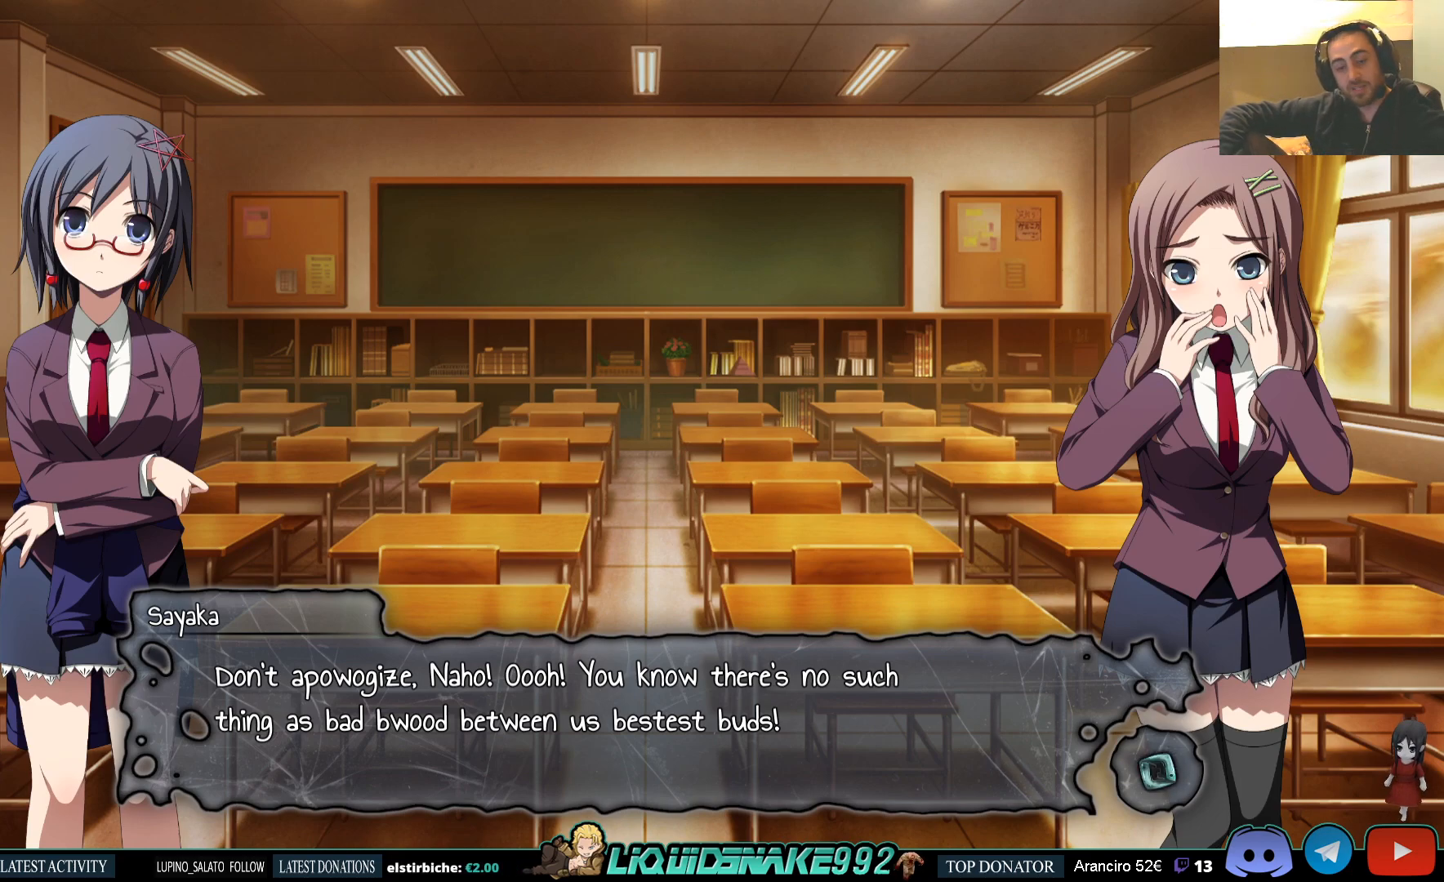
{"buttons": [], "left_stick": "center", "right_stick": "center", "events": [[67, "CROSS", "up"]]}
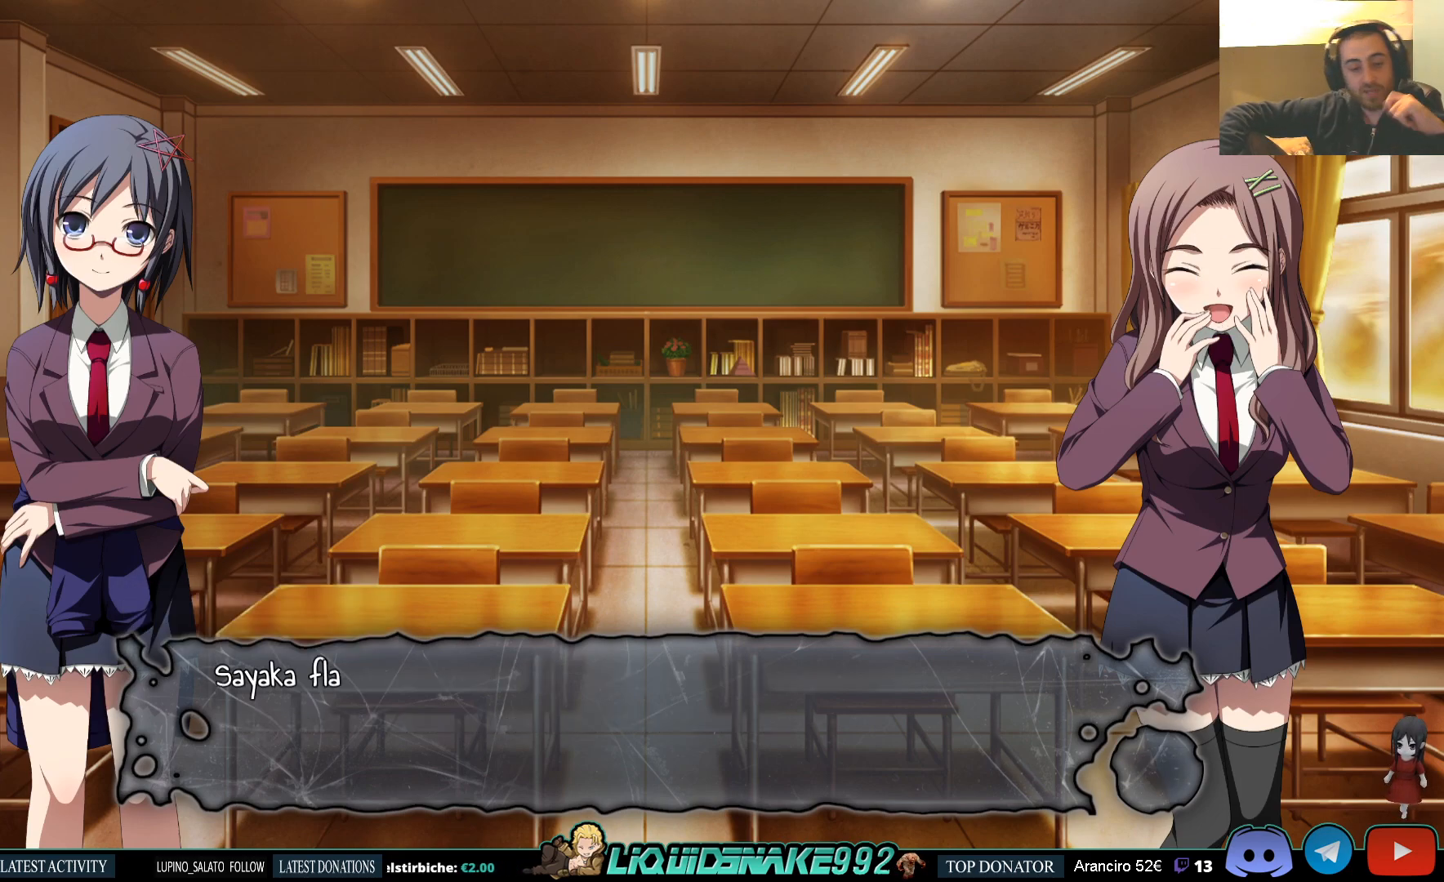
{"buttons": [], "left_stick": "center", "right_stick": "center", "events": []}
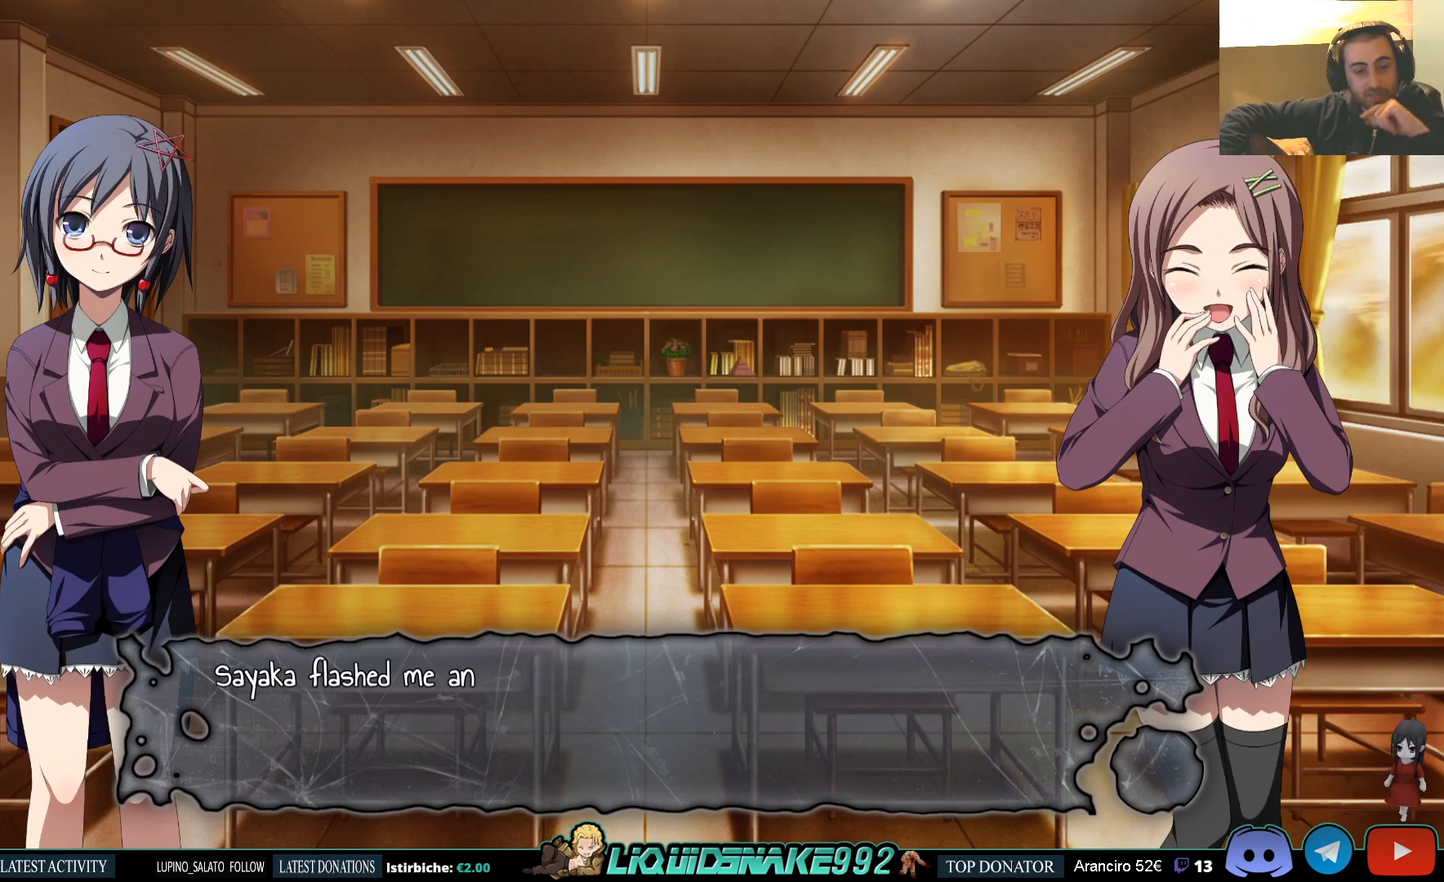
{"buttons": [], "left_stick": "center", "right_stick": "center", "events": []}
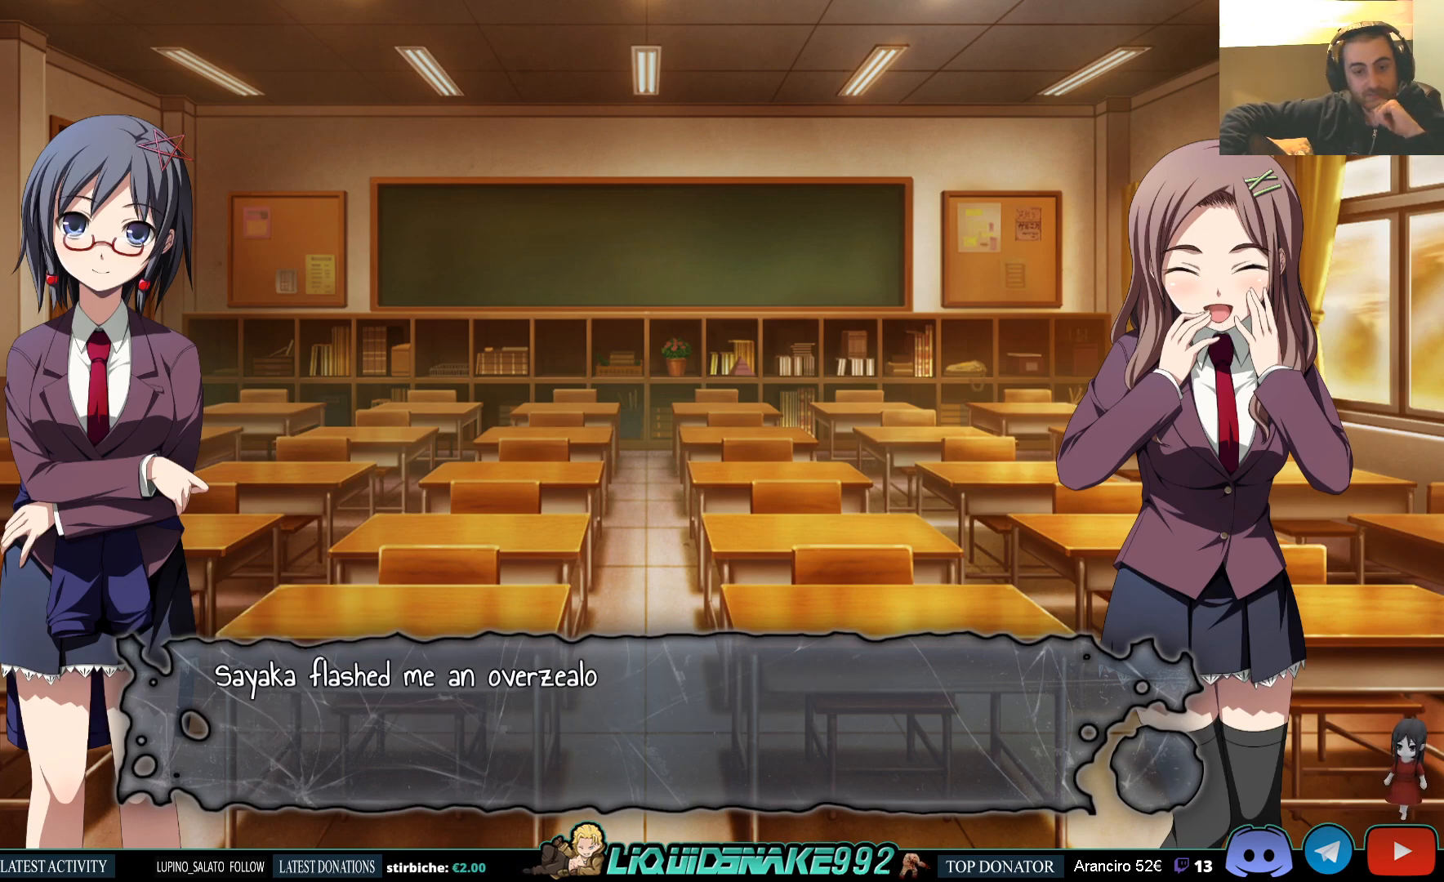
{"buttons": [], "left_stick": "center", "right_stick": "center", "events": []}
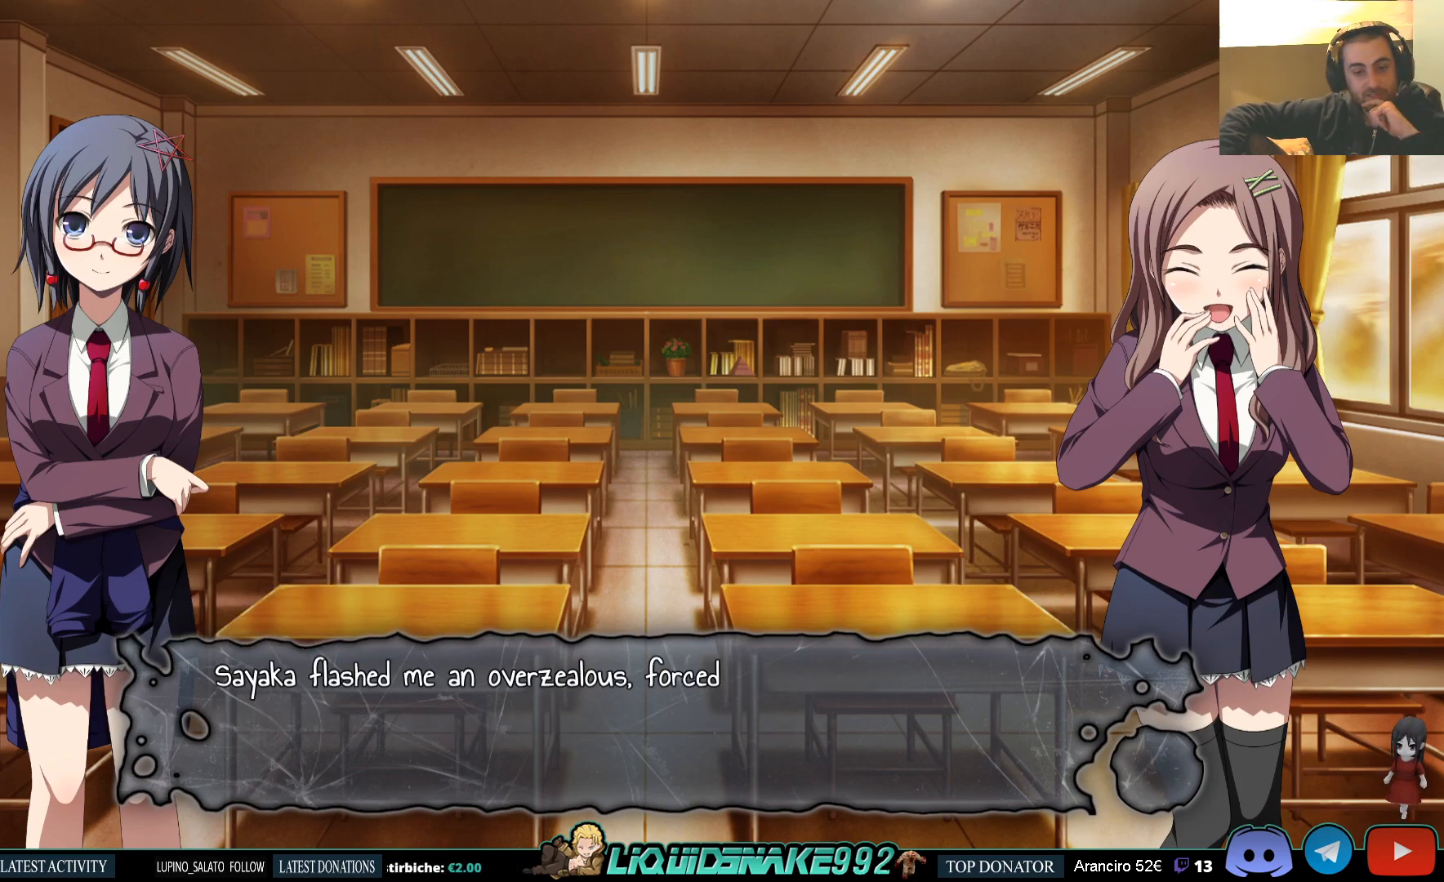
{"buttons": [], "left_stick": "center", "right_stick": "center", "events": [[217, "CROSS", "down"], [283, "CROSS", "up"]]}